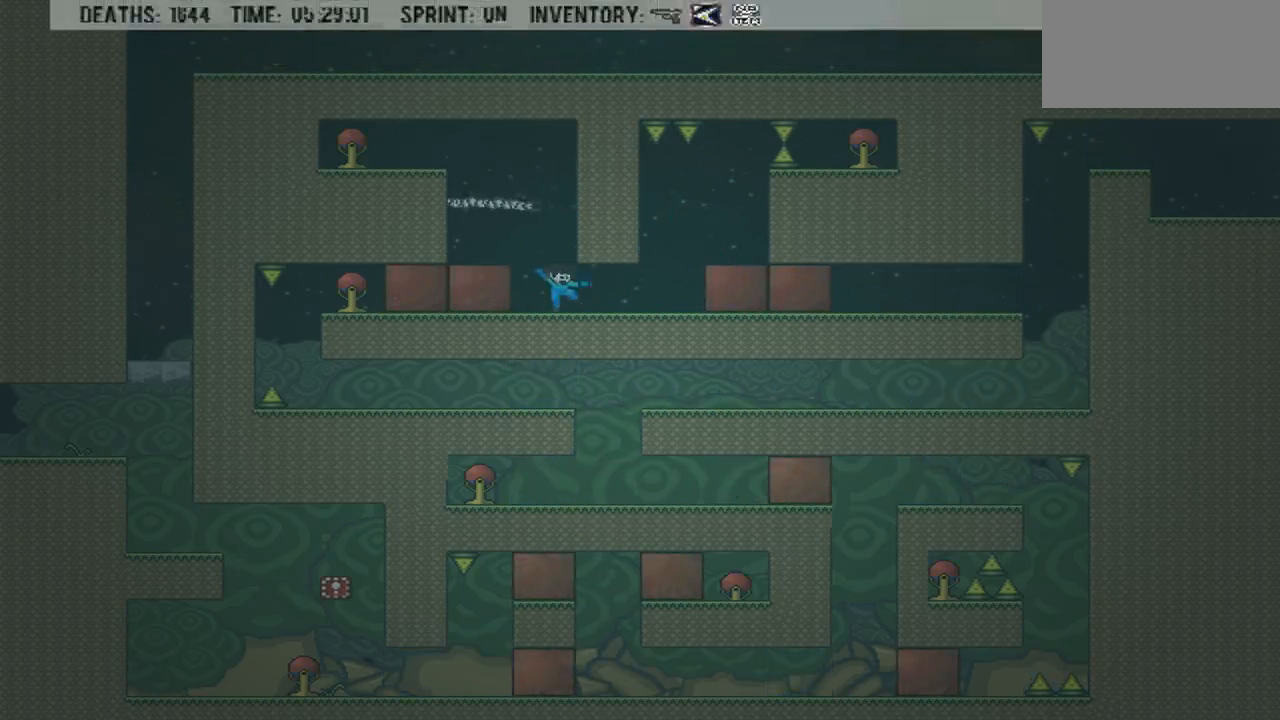
Gameplay with a controller (PlayStation layout); each line is a JSON object with the inputs held at the frame after it. "events" lists button and stick changes between this image and that frame as [ms after this image, input, new state], when the widget could be followed in between. Not read: L3 R3 left_stick right_stick.
{"buttons": ["DPAD_LEFT"], "events": [[167, "DPAD_RIGHT", "up"], [334, "DPAD_LEFT", "down"]]}
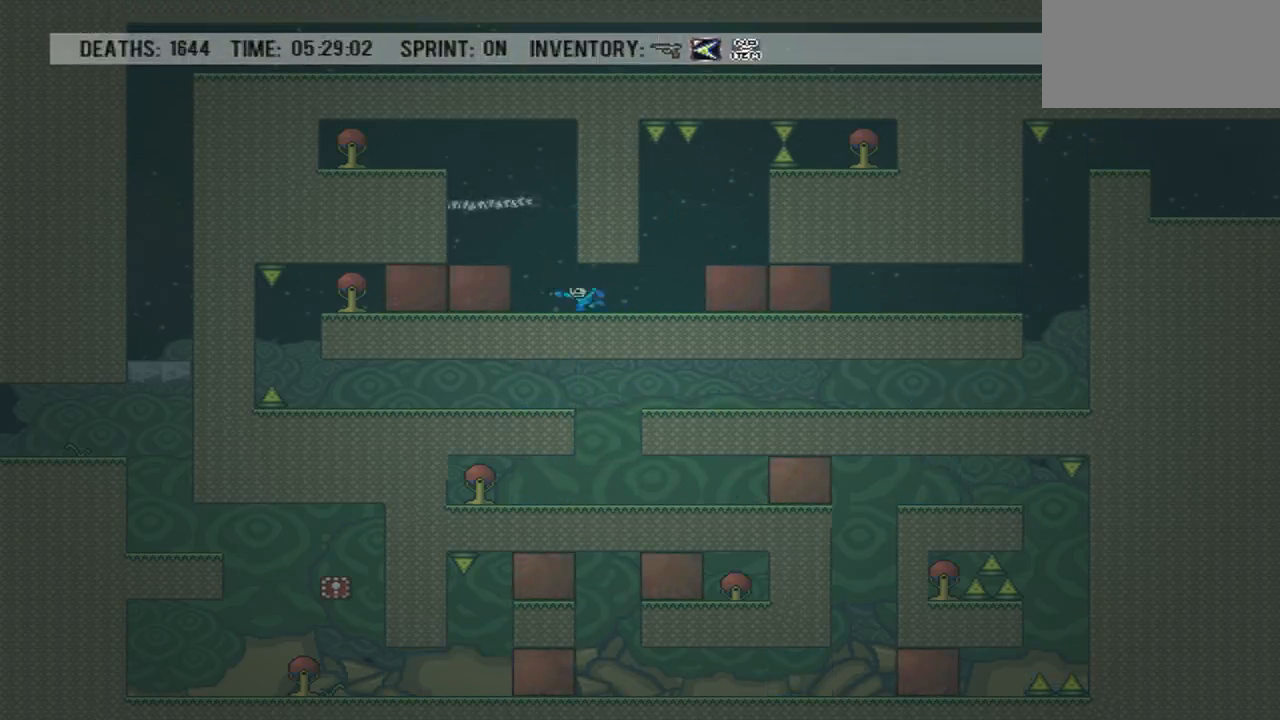
{"buttons": ["CROSS"], "events": [[66, "DPAD_LEFT", "up"], [200, "DPAD_RIGHT", "down"], [267, "DPAD_RIGHT", "up"], [433, "CROSS", "down"]]}
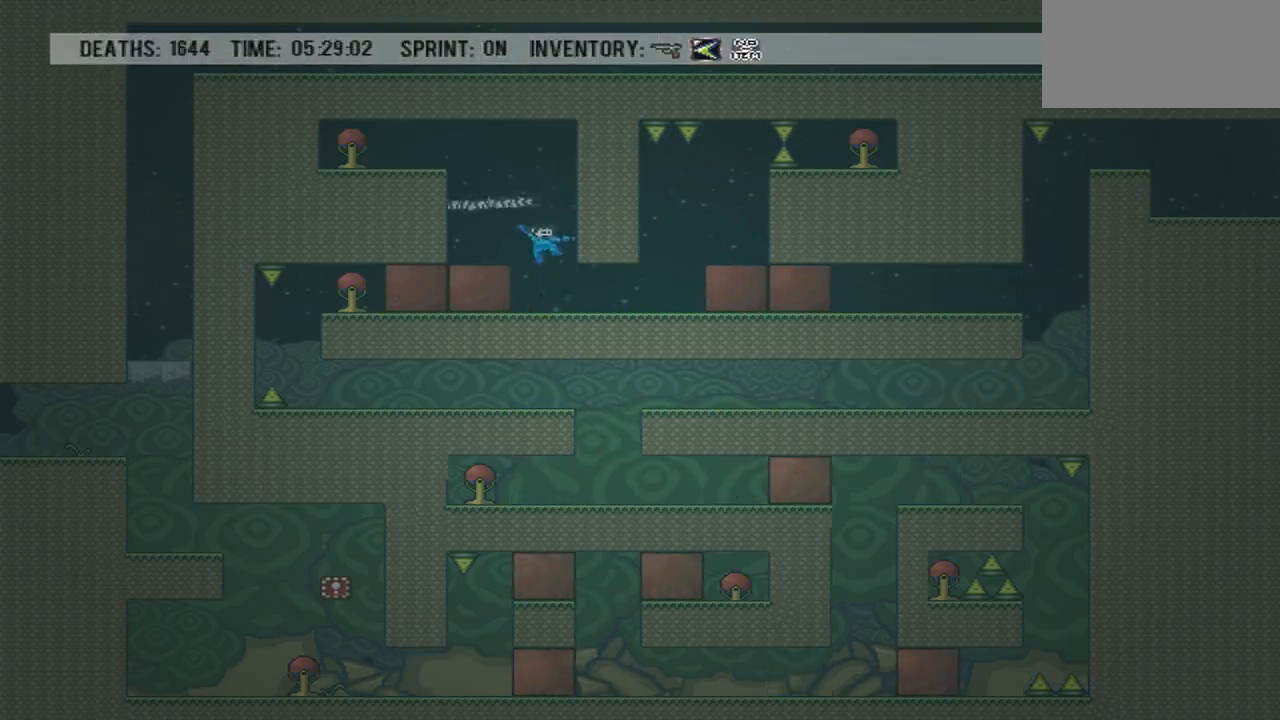
{"buttons": [], "events": [[34, "DPAD_RIGHT", "down"], [267, "CROSS", "up"], [401, "DPAD_RIGHT", "up"]]}
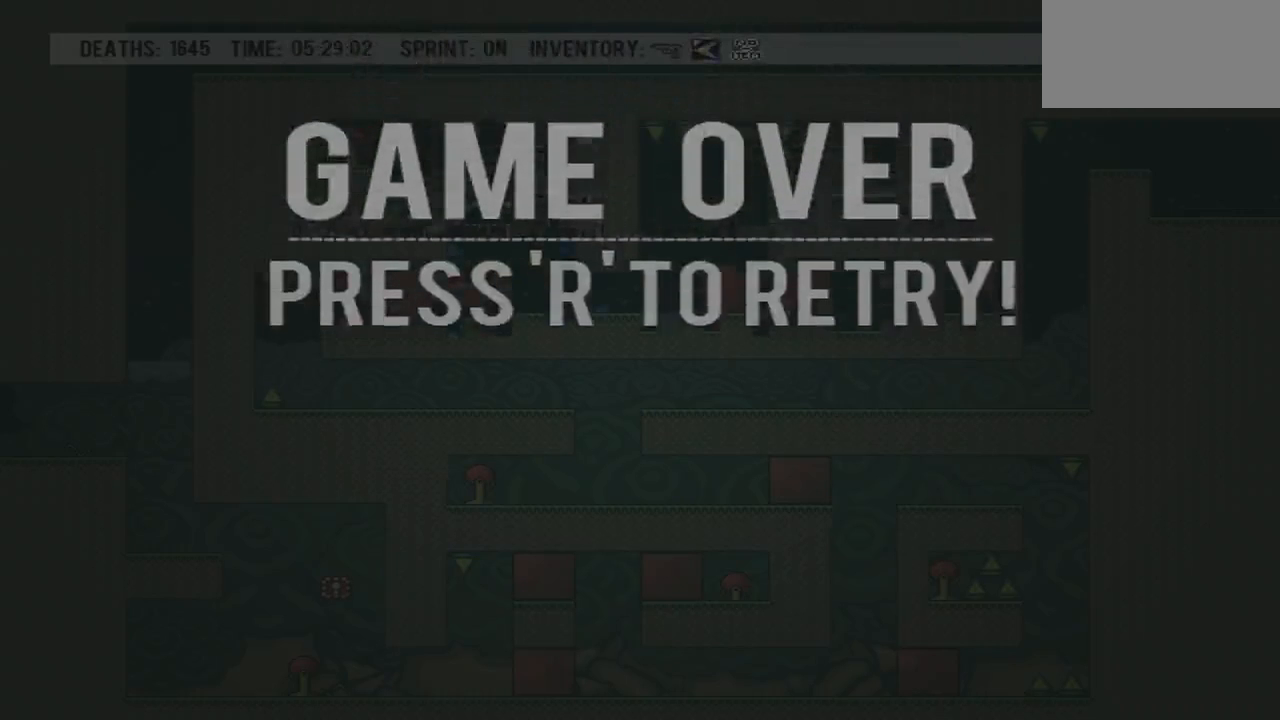
{"buttons": [], "events": [[267, "R1", "down"], [400, "R1", "up"]]}
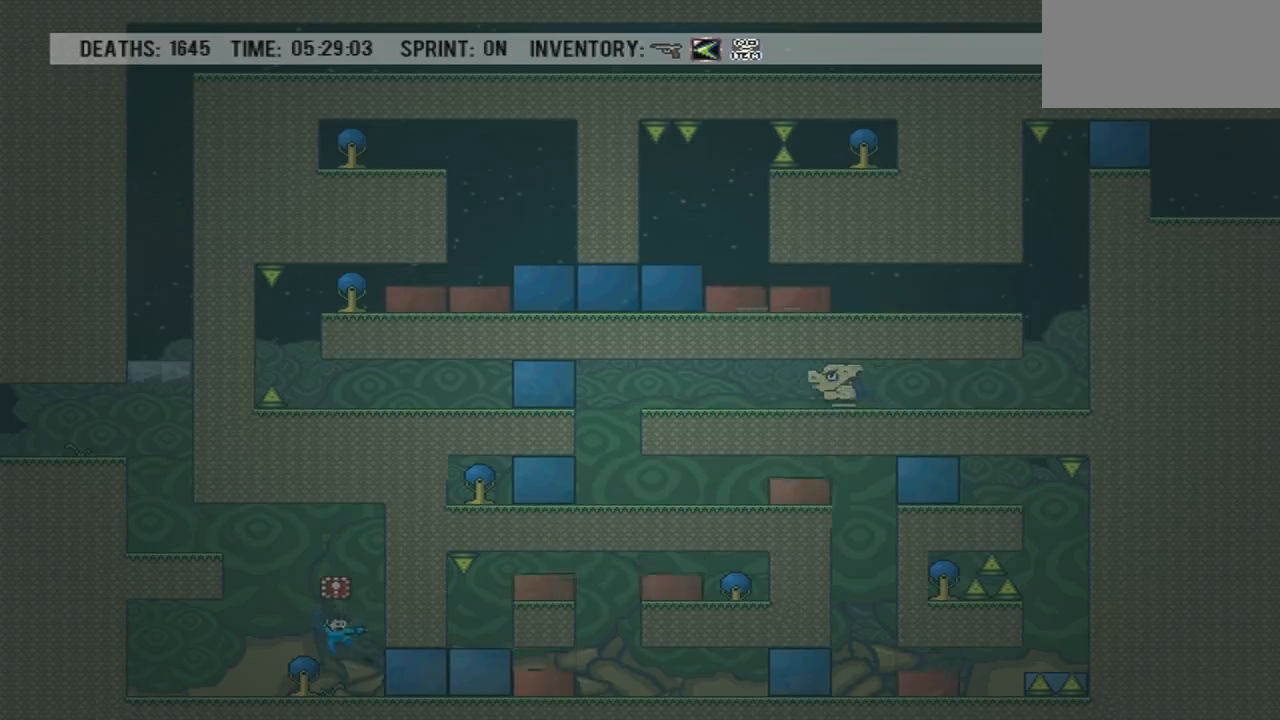
{"buttons": ["DPAD_RIGHT"], "events": [[434, "DPAD_RIGHT", "down"]]}
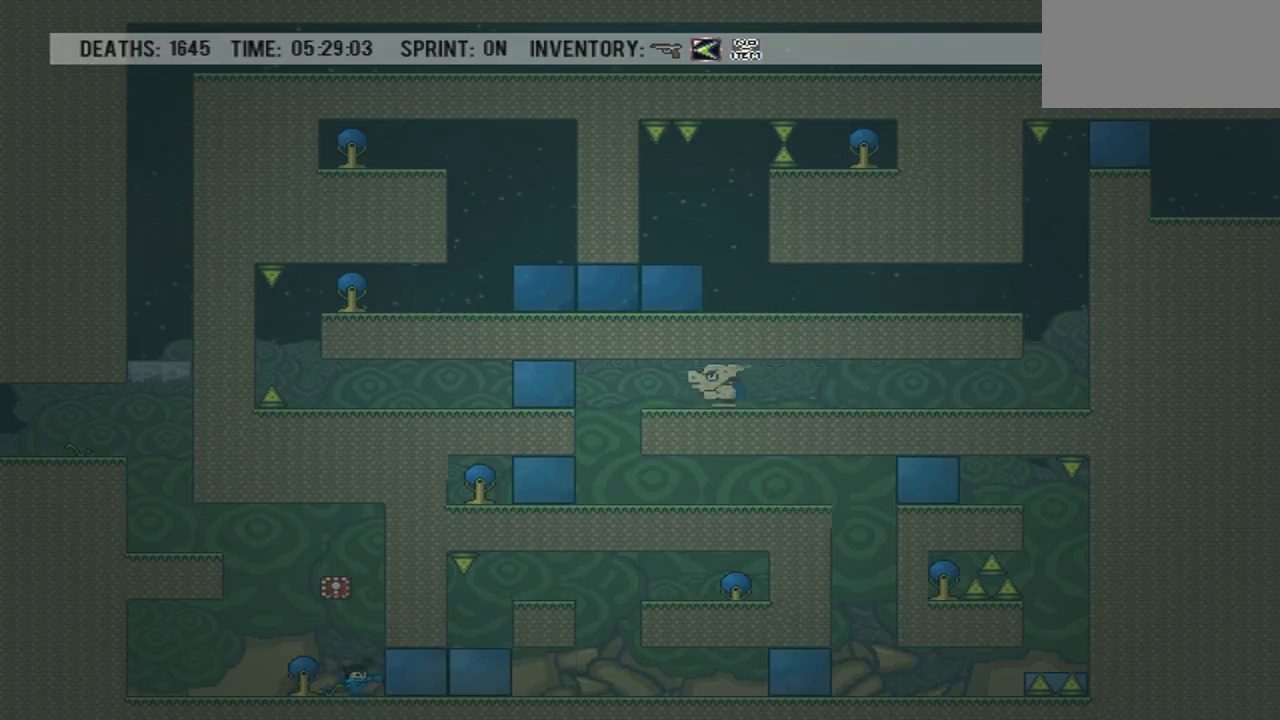
{"buttons": ["DPAD_RIGHT"], "events": [[233, "DPAD_RIGHT", "up"], [367, "DPAD_LEFT", "down"], [400, "DPAD_LEFT", "up"], [500, "DPAD_RIGHT", "down"]]}
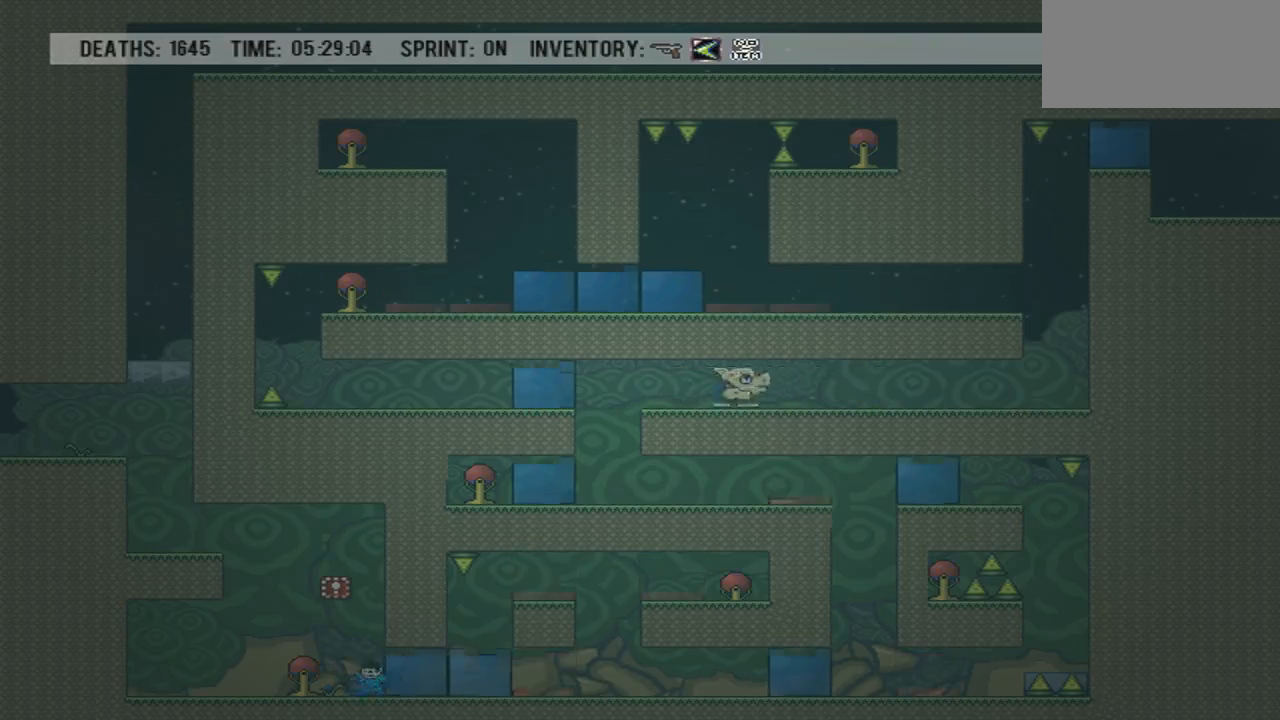
{"buttons": ["DPAD_RIGHT"], "events": []}
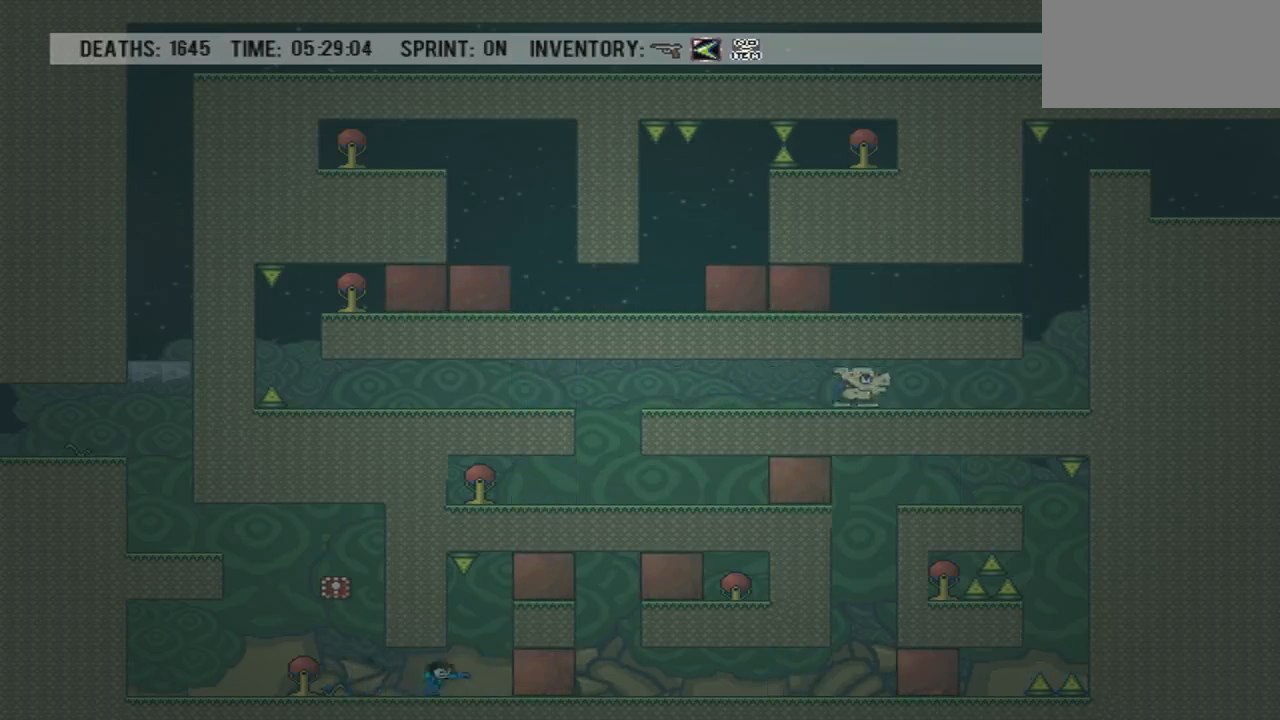
{"buttons": [], "events": [[367, "DPAD_RIGHT", "up"]]}
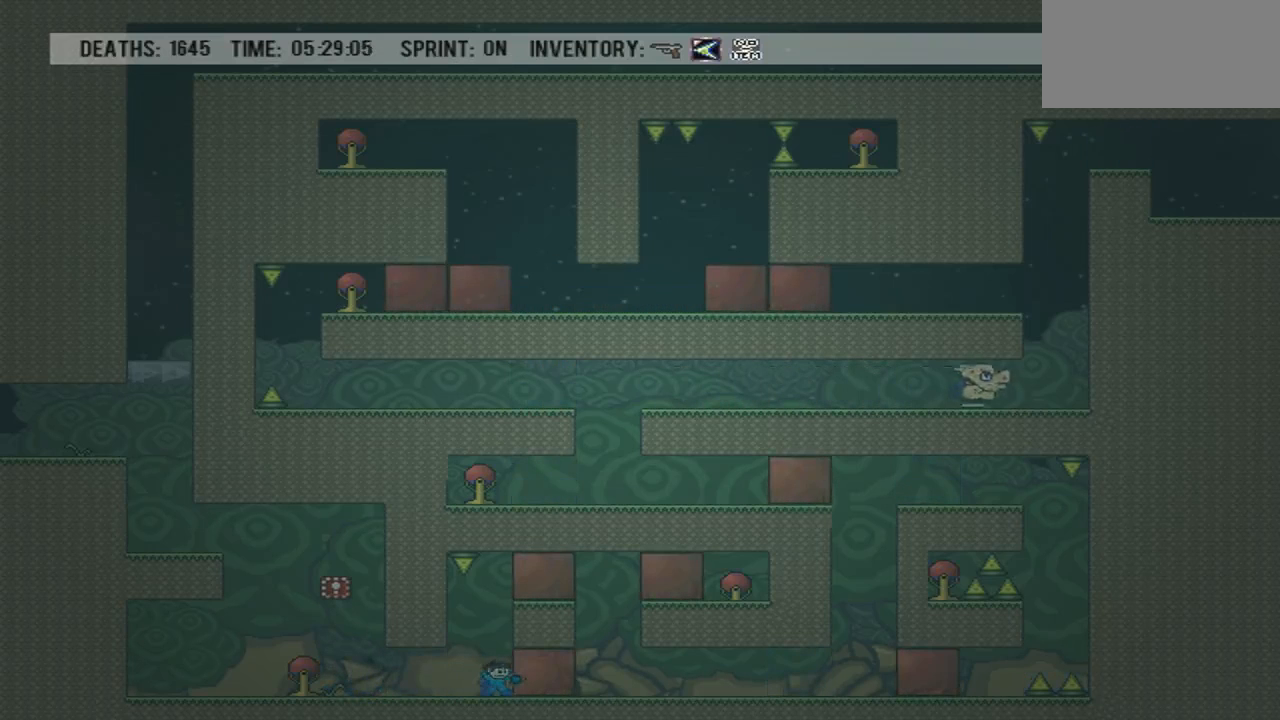
{"buttons": ["DPAD_RIGHT"], "events": [[67, "DPAD_LEFT", "down"], [134, "DPAD_LEFT", "up"], [234, "DPAD_RIGHT", "down"], [267, "CROSS", "down"], [467, "CROSS", "up"]]}
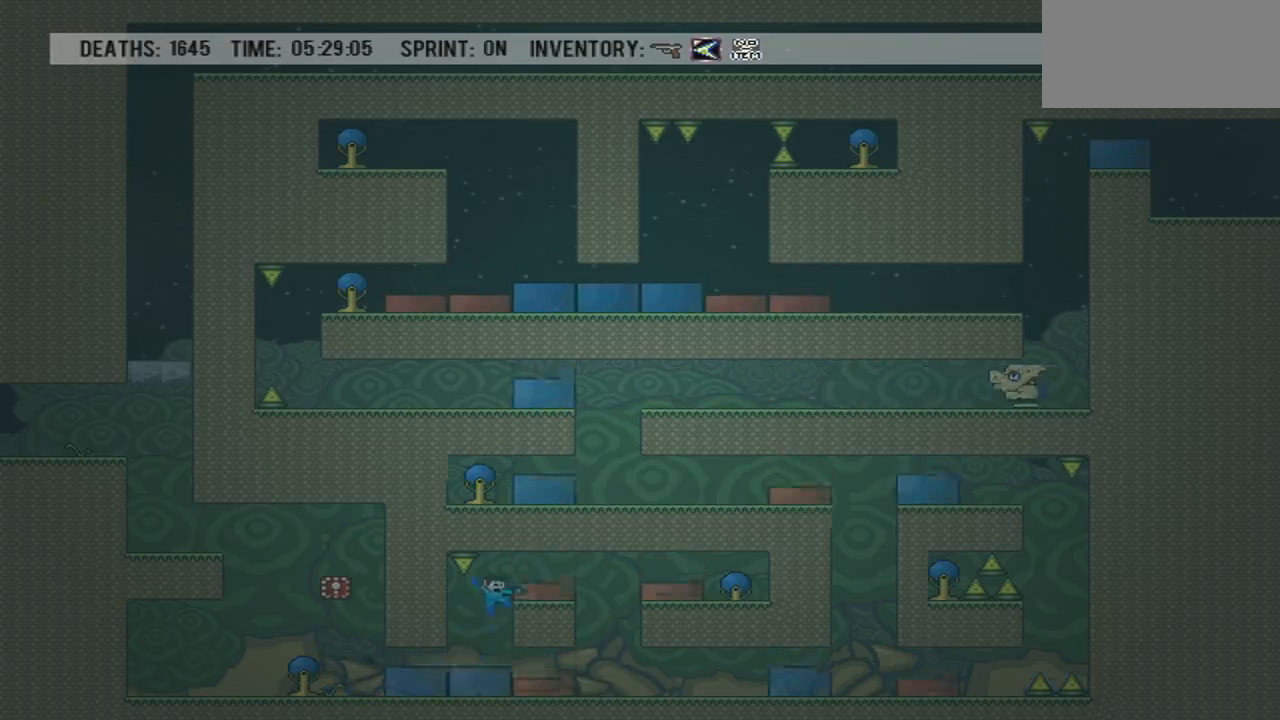
{"buttons": ["DPAD_RIGHT"], "events": []}
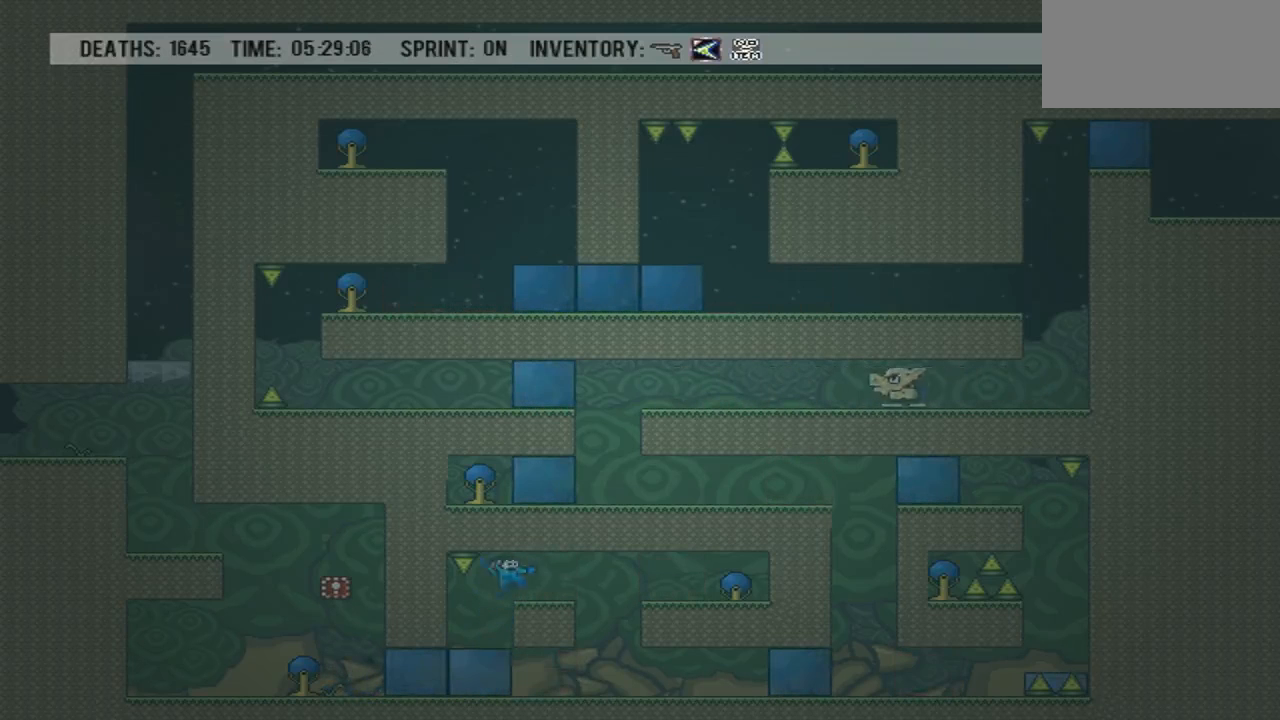
{"buttons": [], "events": [[301, "DPAD_RIGHT", "up"], [401, "CROSS", "down"], [501, "CROSS", "up"]]}
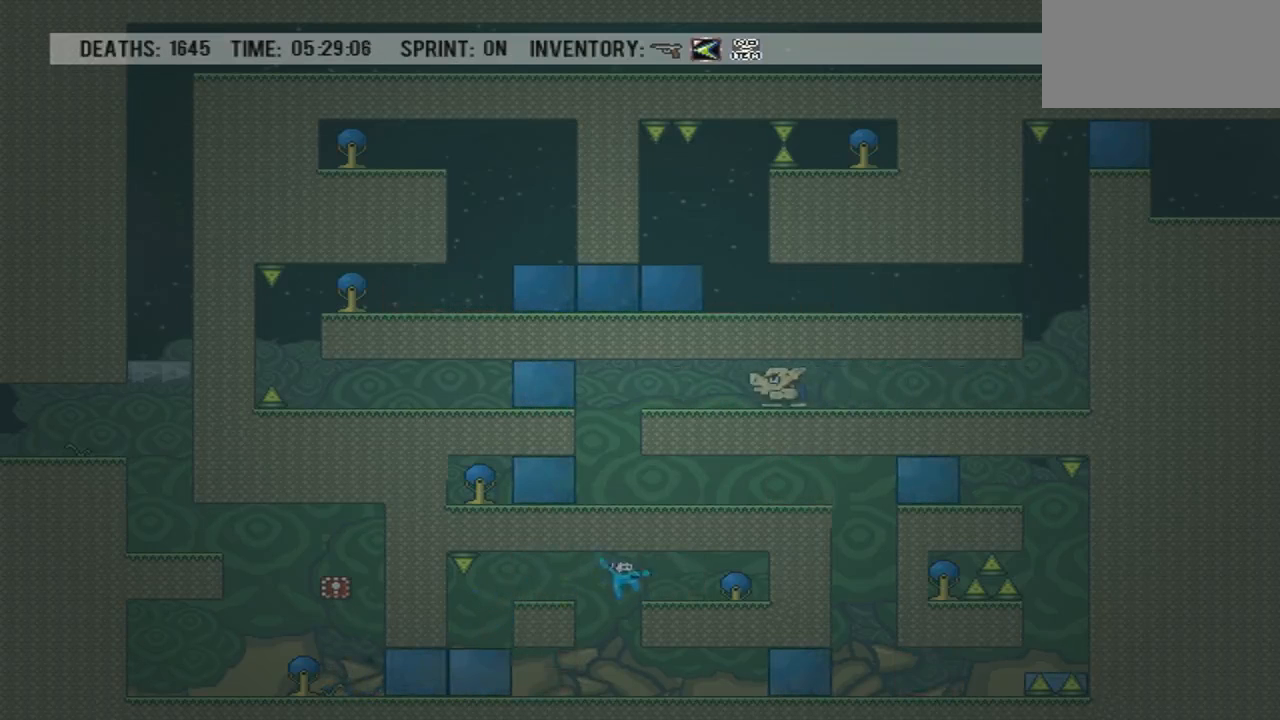
{"buttons": ["DPAD_RIGHT"], "events": [[267, "DPAD_RIGHT", "down"]]}
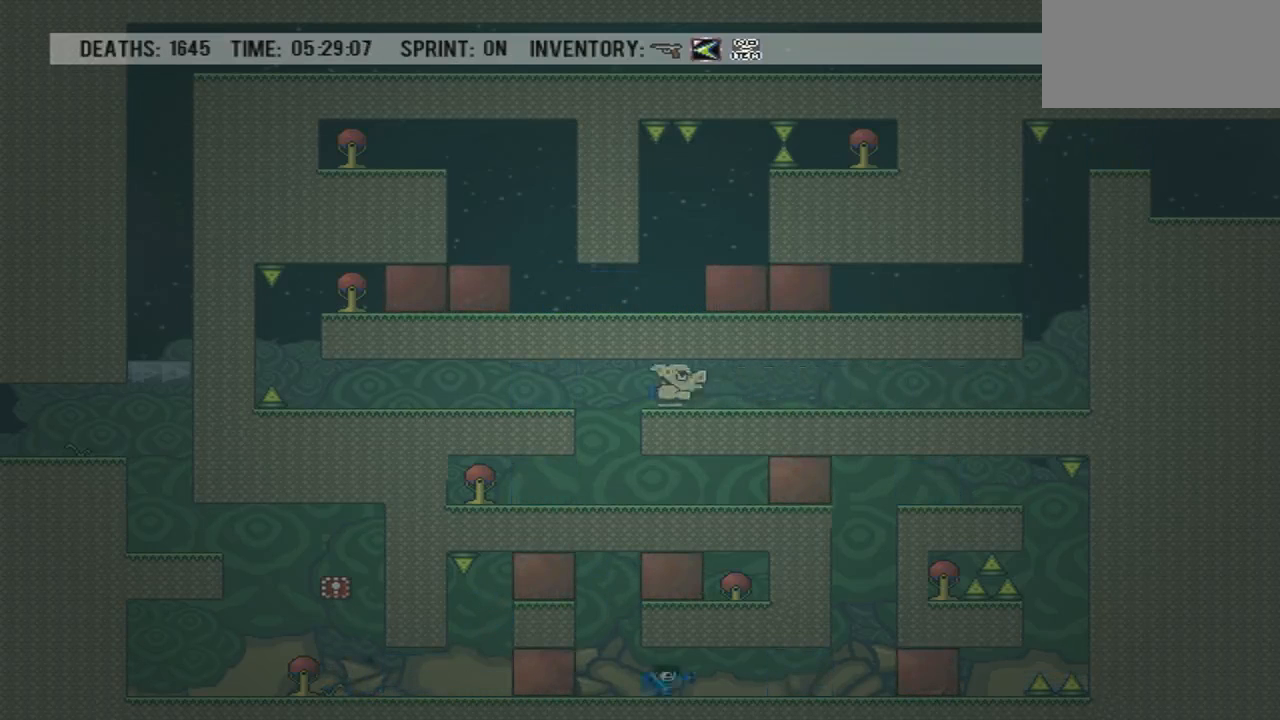
{"buttons": ["DPAD_RIGHT"], "events": []}
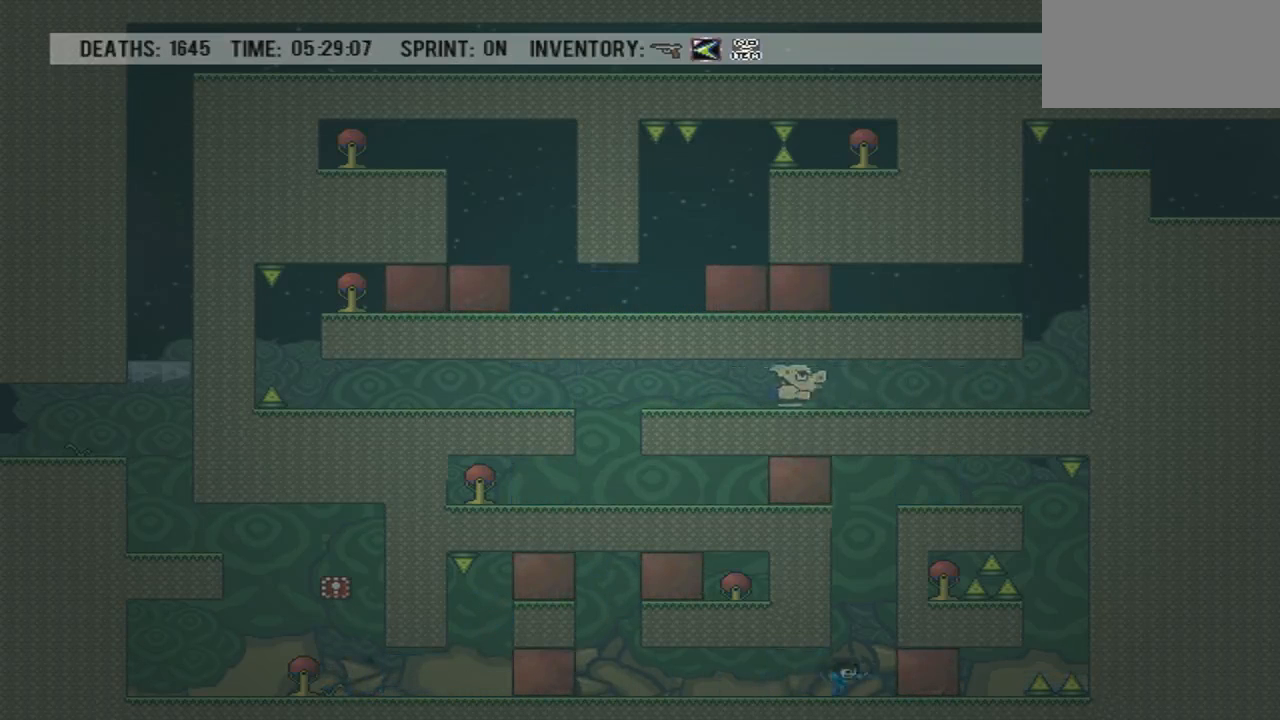
{"buttons": ["CROSS", "DPAD_LEFT"], "events": [[66, "DPAD_RIGHT", "up"], [100, "CROSS", "down"], [200, "DPAD_LEFT", "down"], [433, "CROSS", "up"], [500, "CROSS", "down"]]}
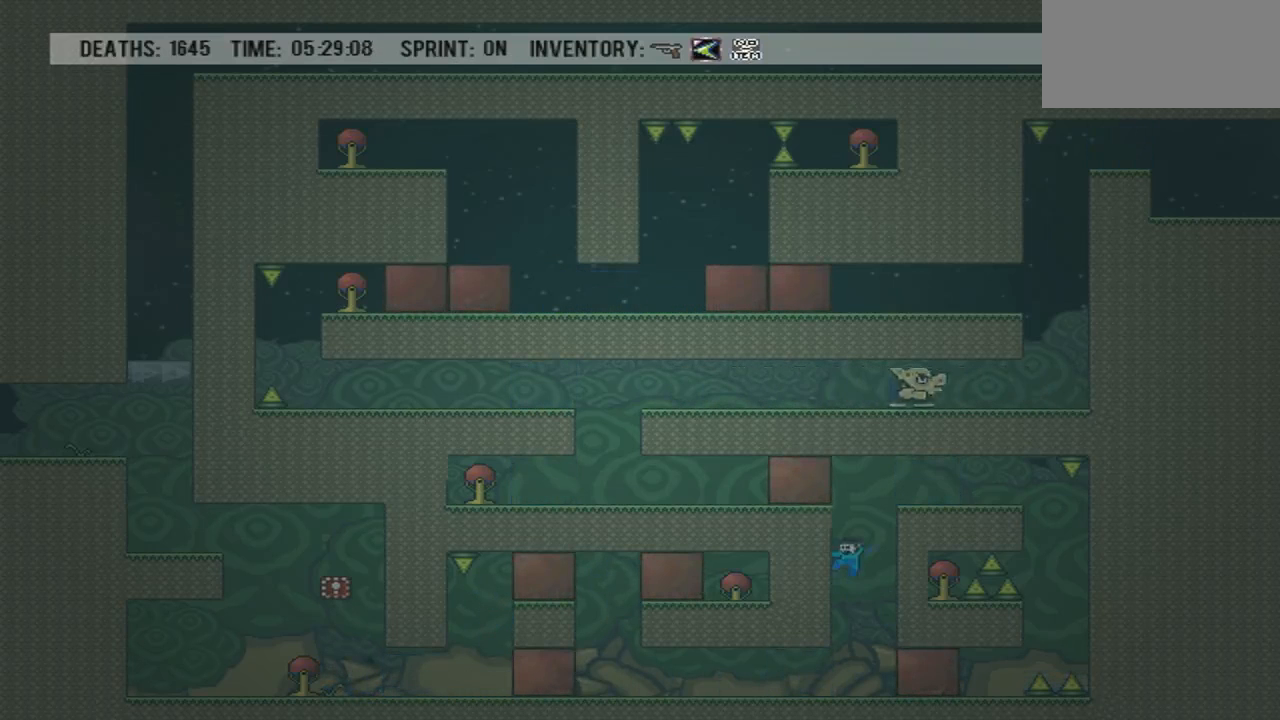
{"buttons": ["CROSS", "DPAD_RIGHT"], "events": [[67, "CROSS", "up"], [267, "DPAD_LEFT", "up"], [267, "DPAD_RIGHT", "down"], [301, "CROSS", "down"]]}
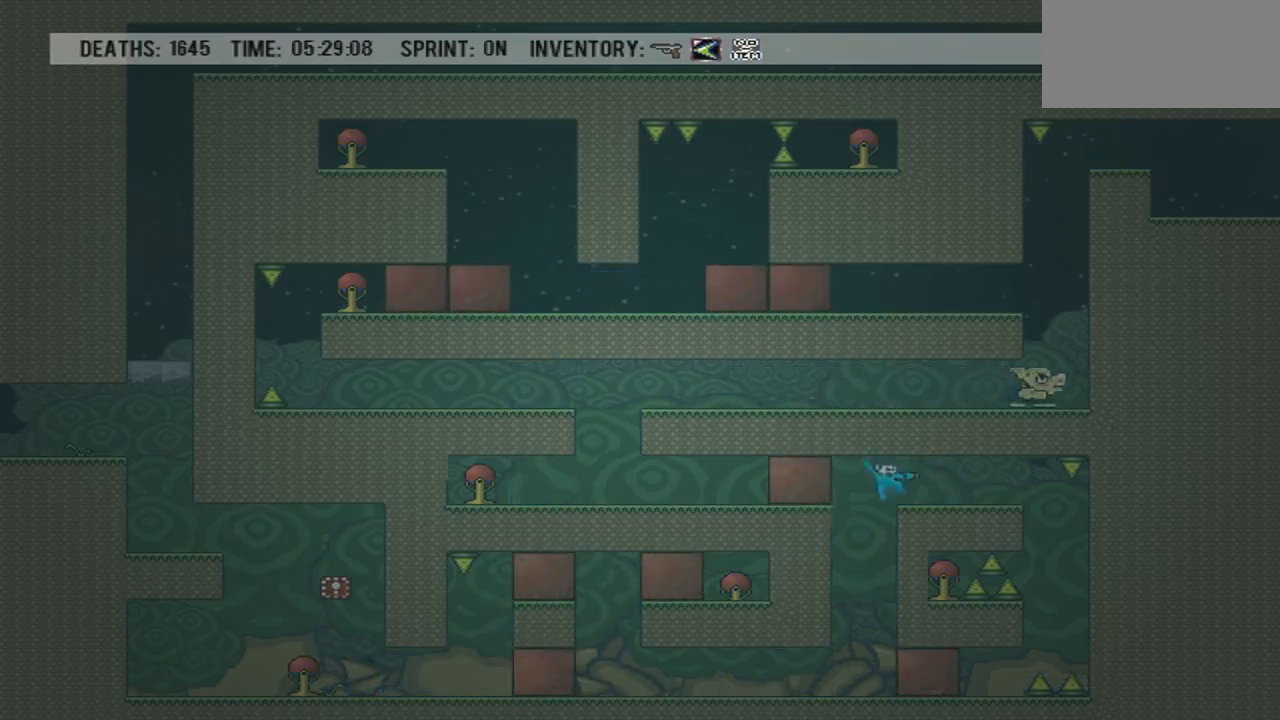
{"buttons": [], "events": [[66, "CROSS", "up"], [500, "DPAD_RIGHT", "up"]]}
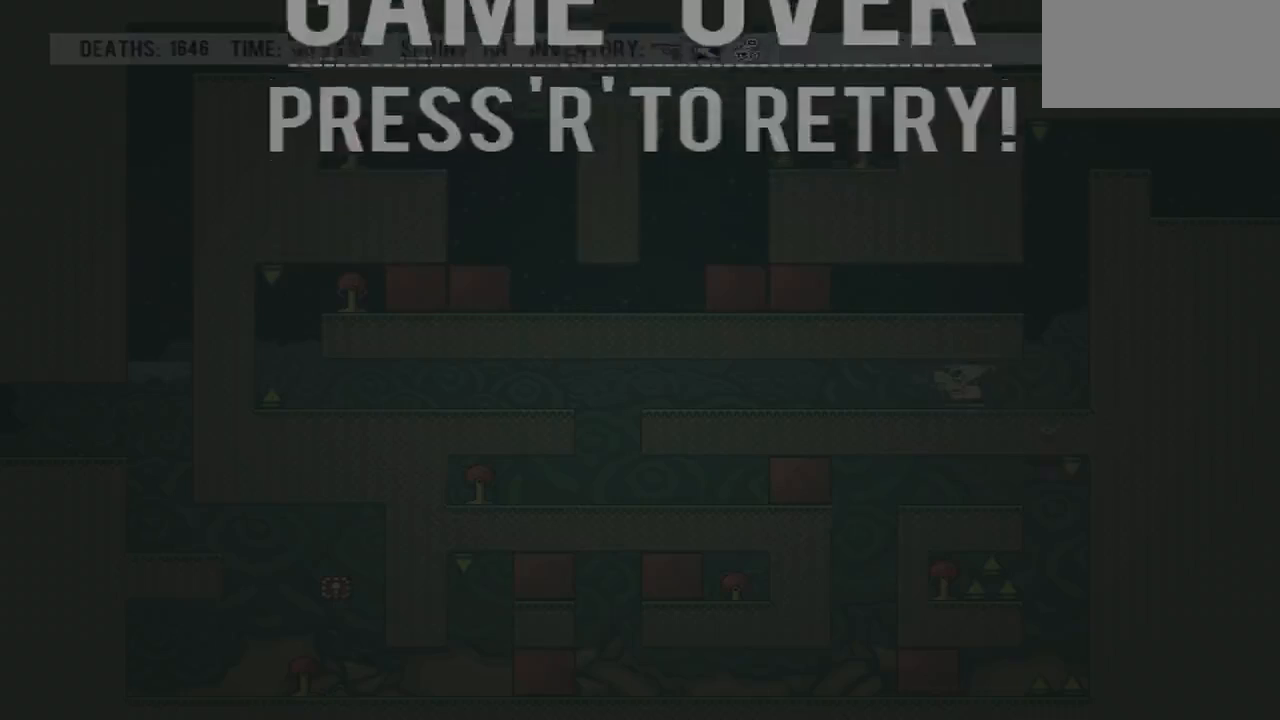
{"buttons": ["DPAD_RIGHT"], "events": [[134, "DPAD_RIGHT", "down"], [300, "DPAD_RIGHT", "up"], [334, "R1", "down"], [401, "DPAD_RIGHT", "down"], [467, "R1", "up"]]}